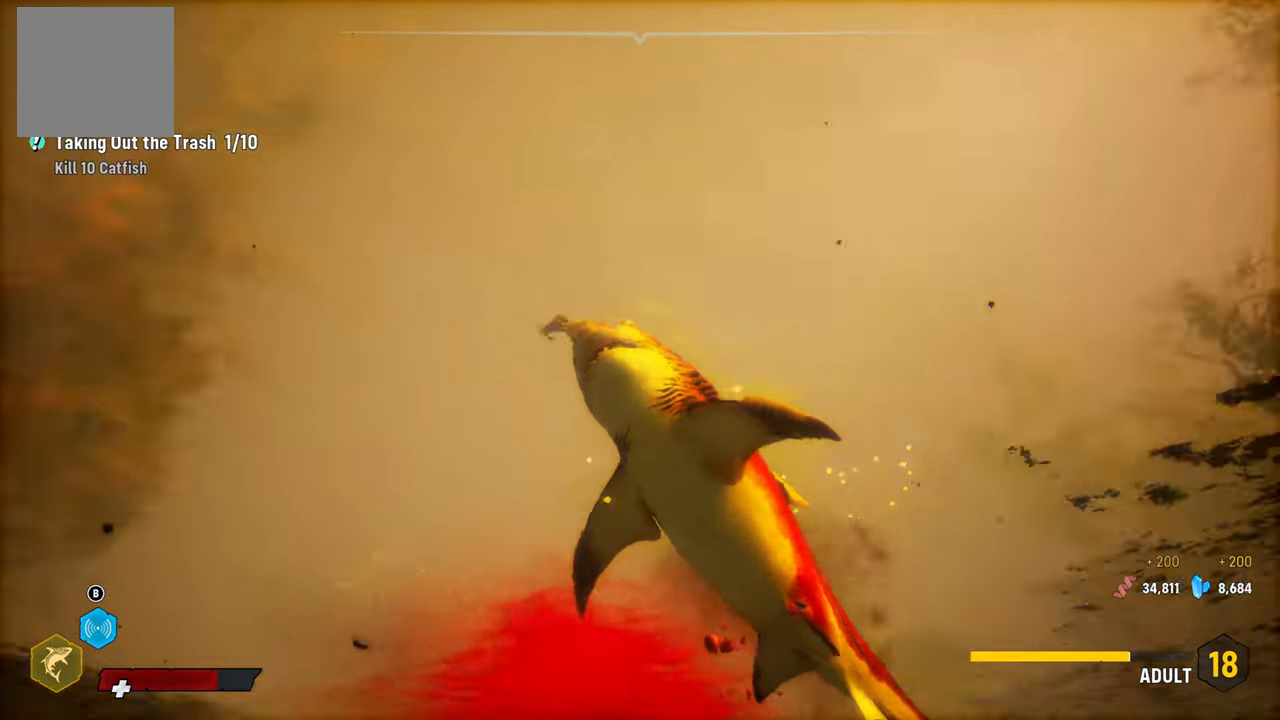
Gameplay with a controller (Xbox layout); each line is a JSON object with the inputs held at the frame after it. "events" lists button and stick changes between this image and that frame as [ms after this image, input, new state], when the widget could be followed in between.
{"buttons": ["L2"], "left_stick": "up", "right_stick": "center", "events": [[320, "L2", "down"], [320, "right_stick", "center"], [340, "left_stick", "up"]]}
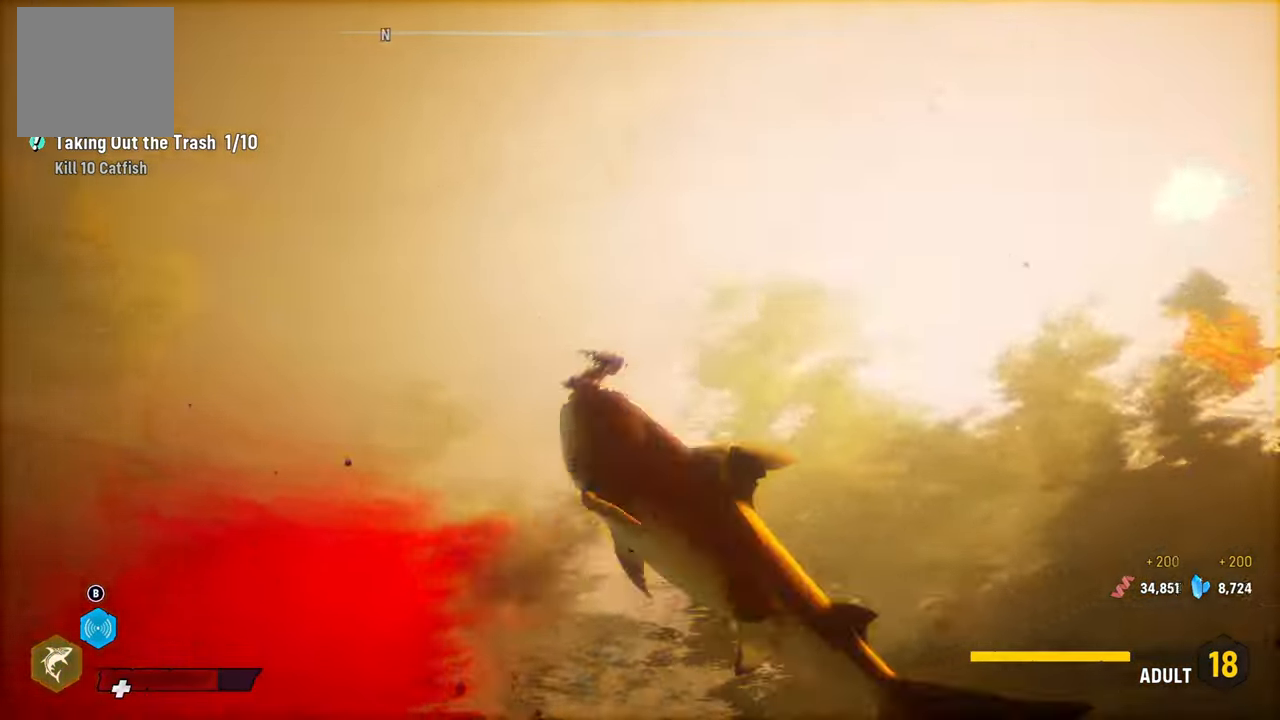
{"buttons": ["B", "L2"], "left_stick": "up", "right_stick": "center", "events": [[500, "B", "down"]]}
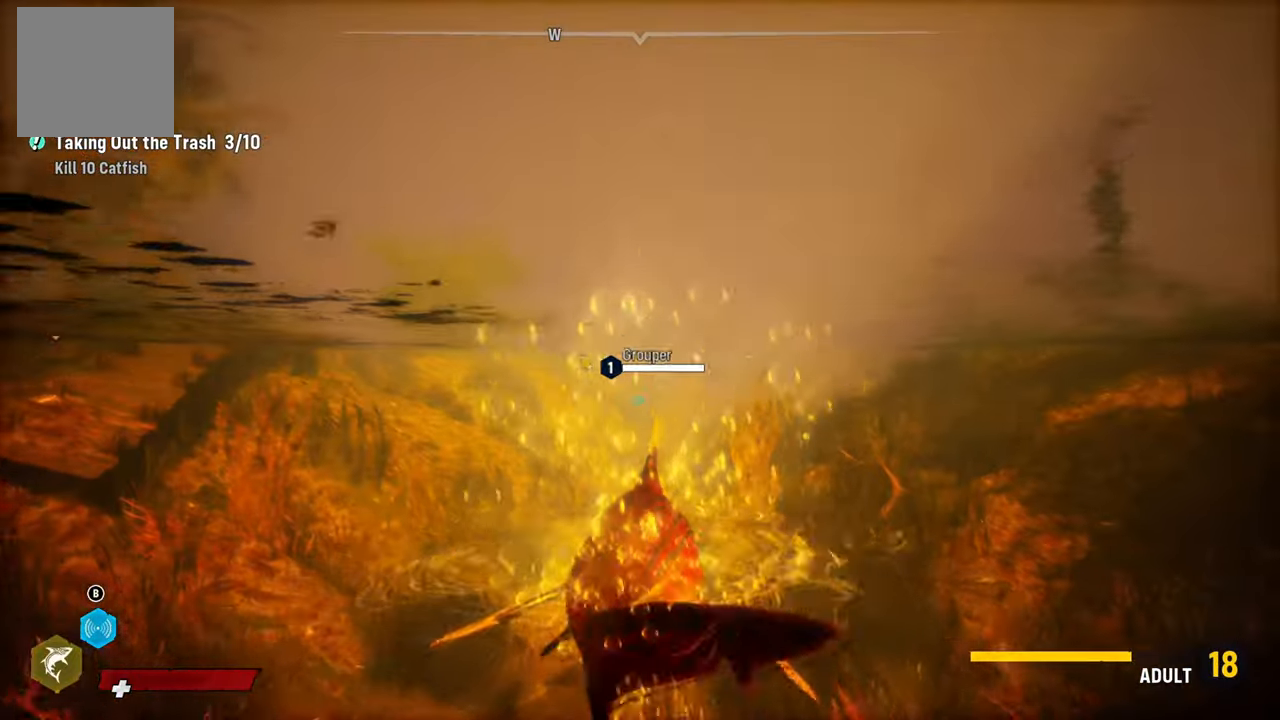
{"buttons": ["L2"], "left_stick": "up-left", "right_stick": "left", "events": [[180, "B", "up"], [340, "left_stick", "up-left"], [440, "right_stick", "left"]]}
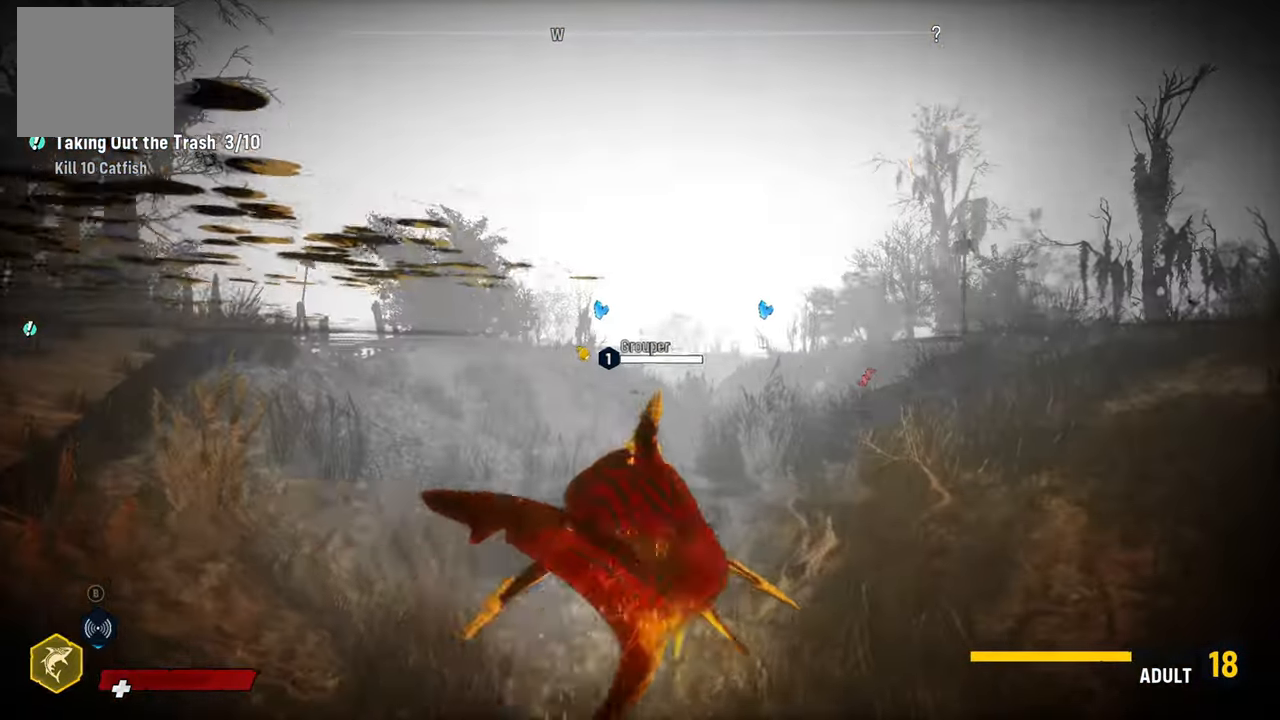
{"buttons": ["L2"], "left_stick": "up-left", "right_stick": "center", "events": [[400, "right_stick", "center"]]}
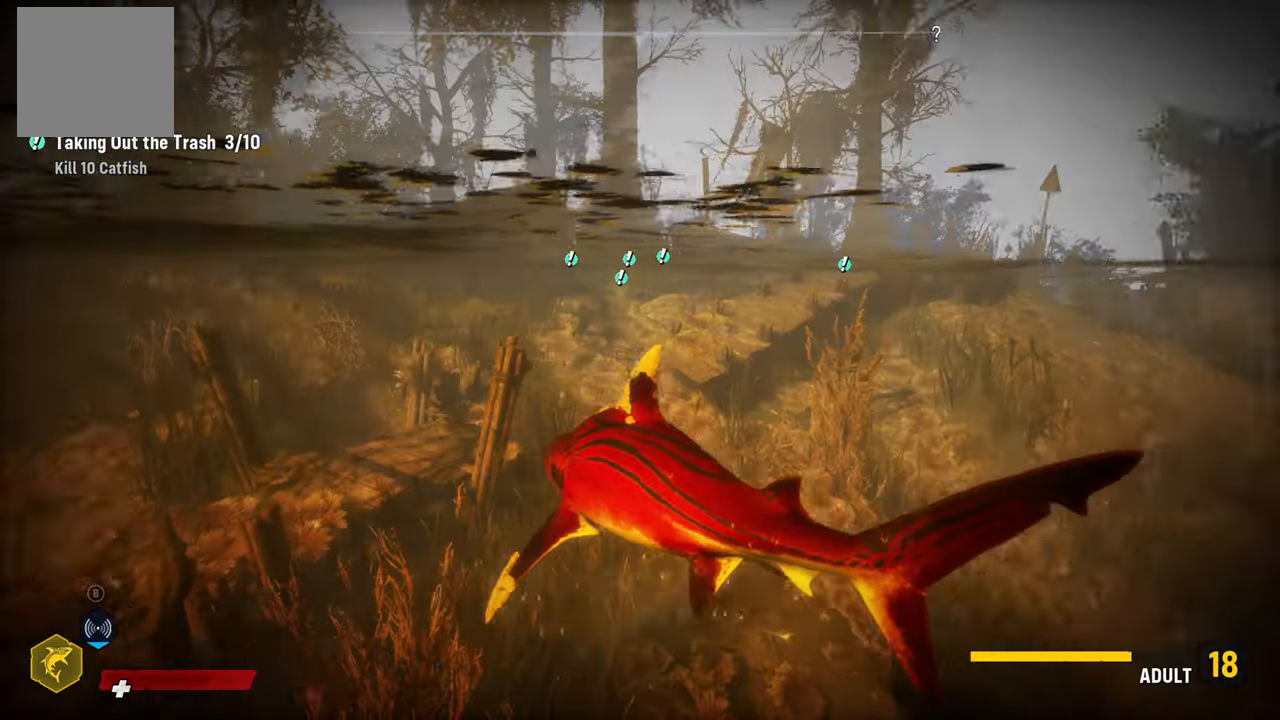
{"buttons": ["L2"], "left_stick": "up", "right_stick": "center", "events": [[60, "left_stick", "up"], [240, "right_stick", "up-right"], [500, "right_stick", "center"]]}
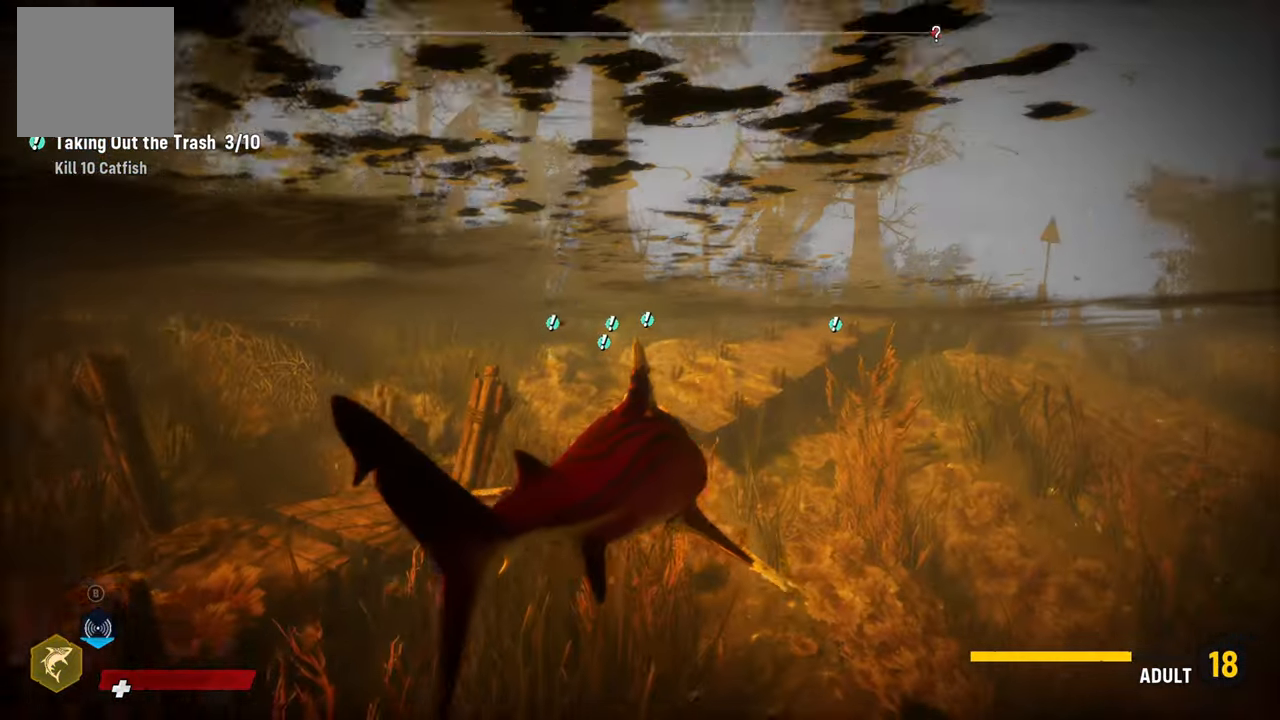
{"buttons": ["L2"], "left_stick": "up", "right_stick": "center", "events": [[80, "L2", "up"], [140, "R2", "down"], [200, "L2", "down"], [460, "R2", "up"]]}
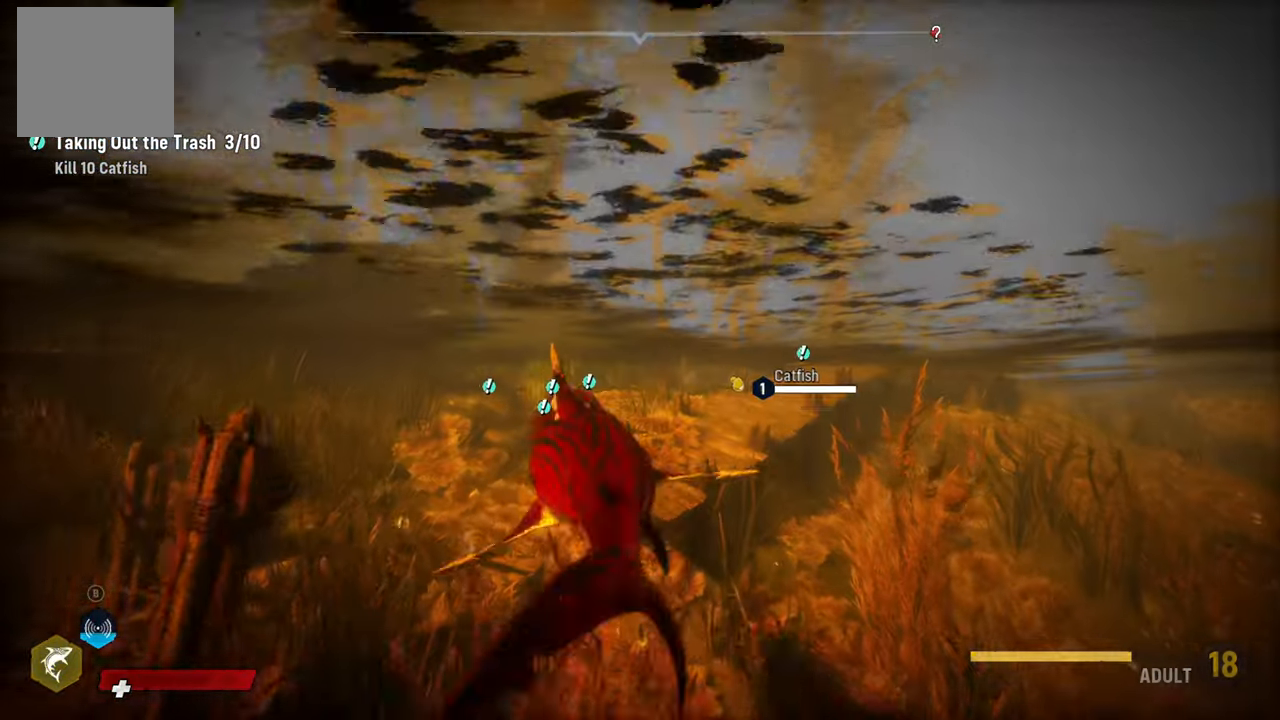
{"buttons": ["L2"], "left_stick": "up", "right_stick": "center", "events": [[280, "right_stick", "up"], [460, "right_stick", "center"]]}
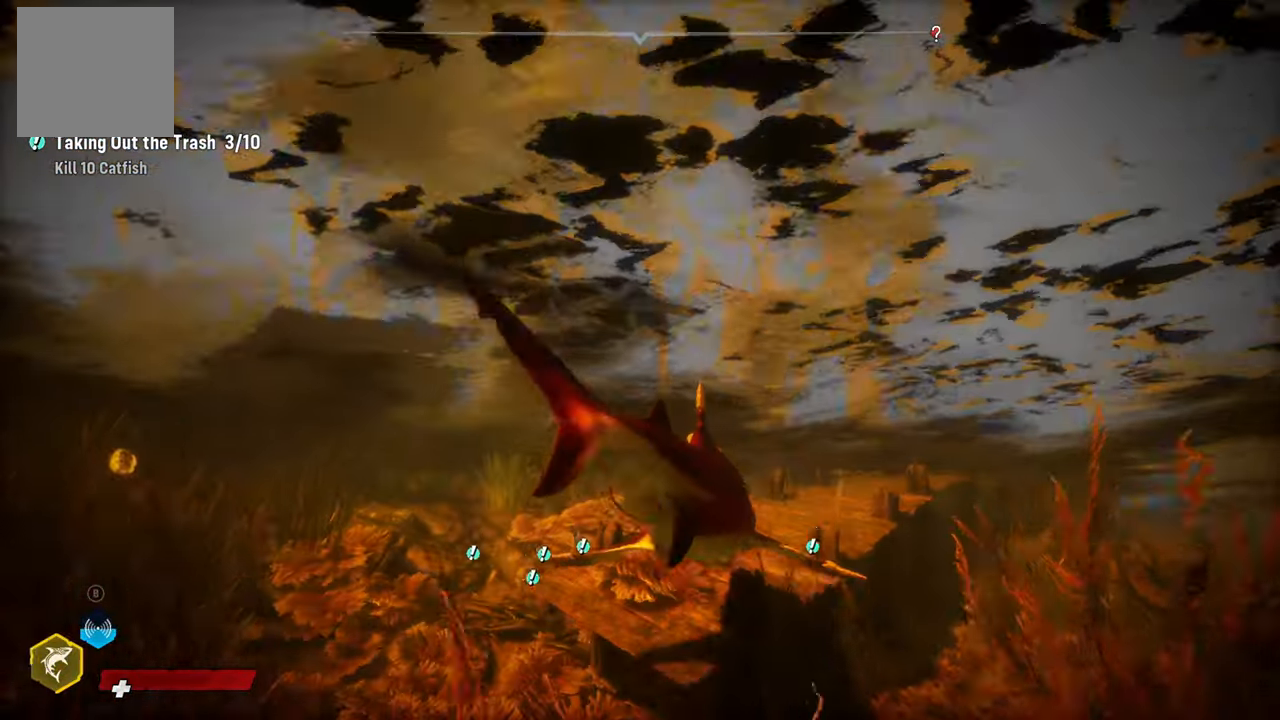
{"buttons": ["L2", "R2"], "left_stick": "up", "right_stick": "center", "events": [[160, "R2", "down"]]}
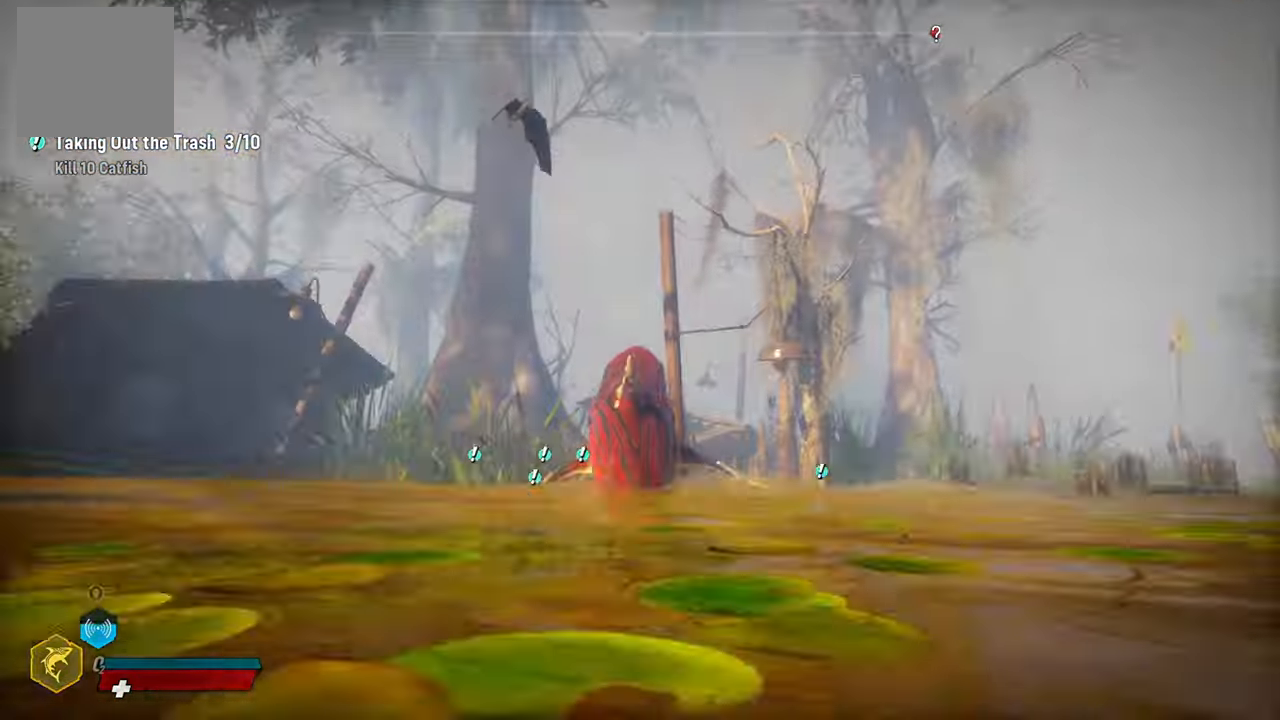
{"buttons": ["L2"], "left_stick": "up", "right_stick": "center", "events": [[80, "R2", "up"]]}
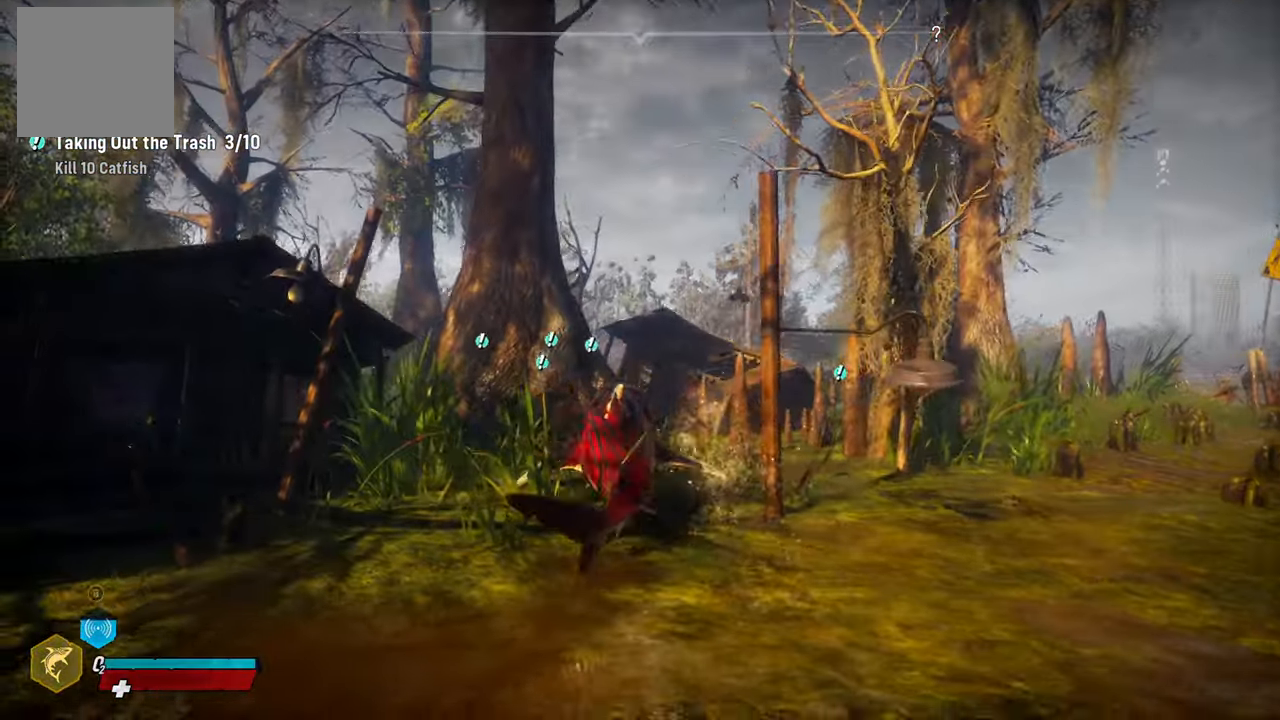
{"buttons": ["L2", "R2"], "left_stick": "up-right", "right_stick": "center", "events": [[280, "R2", "down"], [320, "left_stick", "up-right"]]}
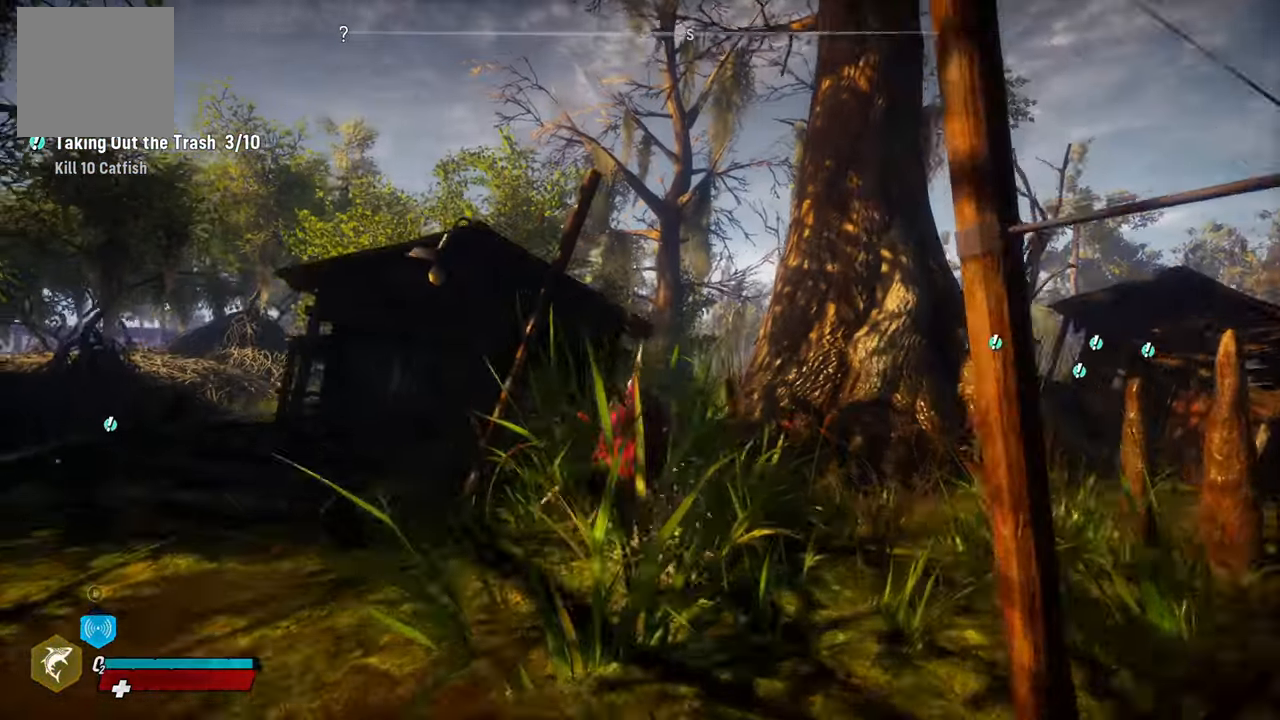
{"buttons": ["L2"], "left_stick": "up-right", "right_stick": "center", "events": [[60, "R2", "up"], [140, "A", "down"], [380, "A", "up"]]}
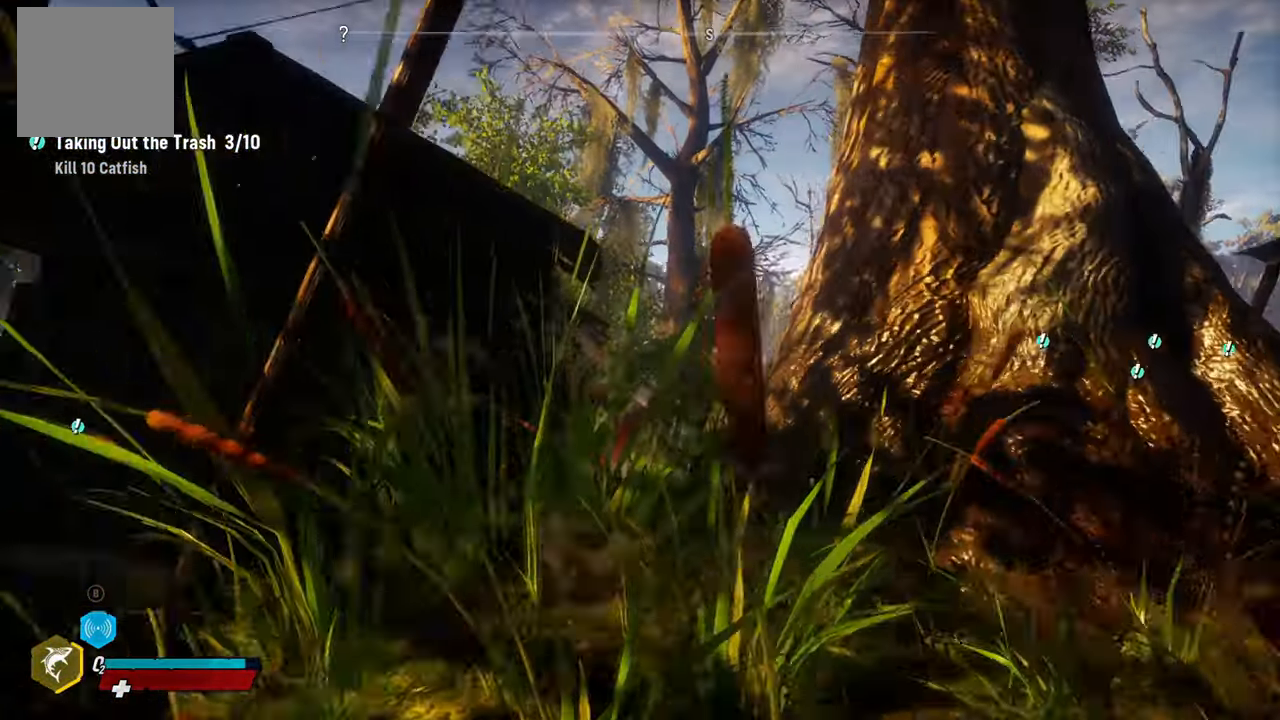
{"buttons": ["A", "L2"], "left_stick": "up-right", "right_stick": "center", "events": [[340, "A", "down"]]}
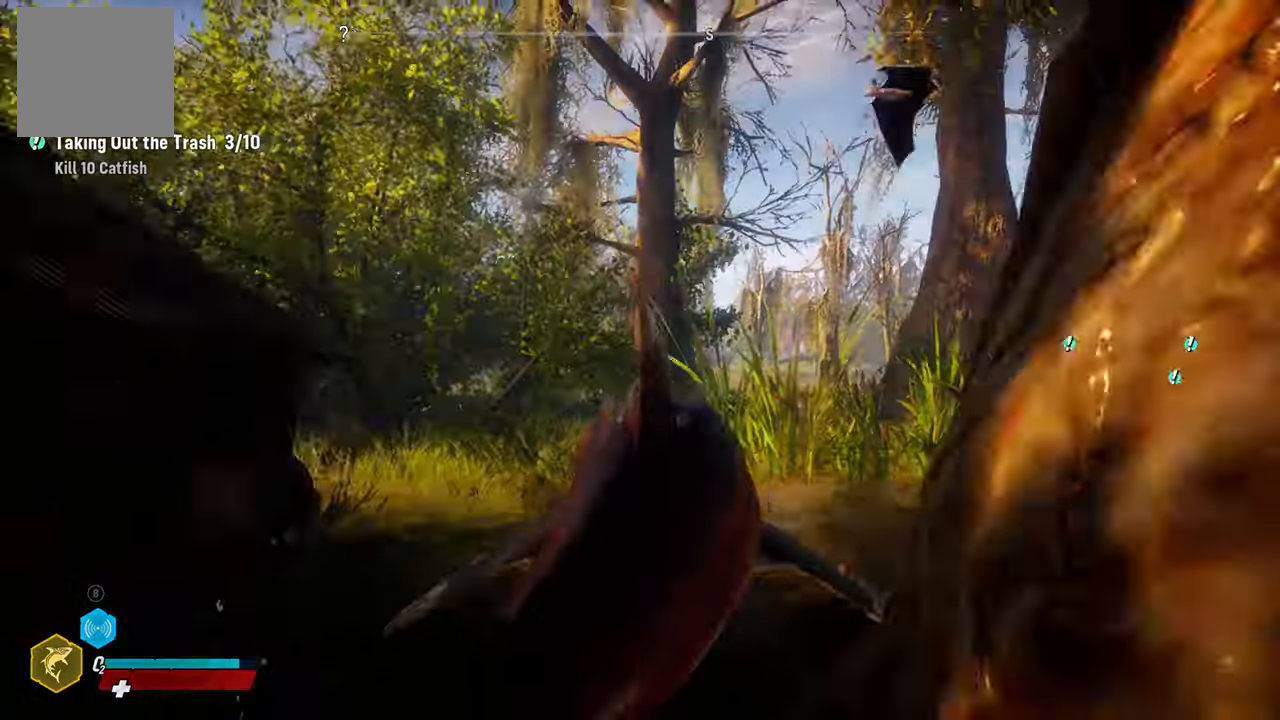
{"buttons": ["L2"], "left_stick": "up-right", "right_stick": "center", "events": [[120, "A", "up"]]}
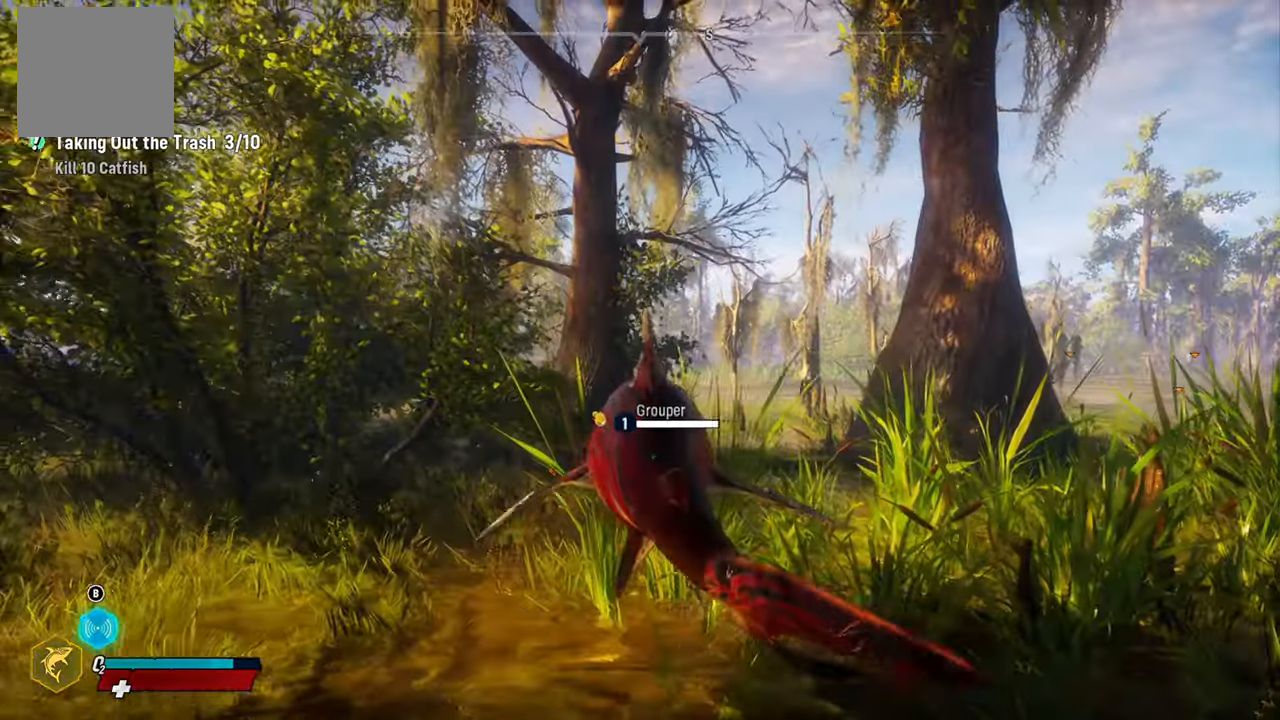
{"buttons": ["A", "L2"], "left_stick": "up-right", "right_stick": "center", "events": [[260, "A", "down"]]}
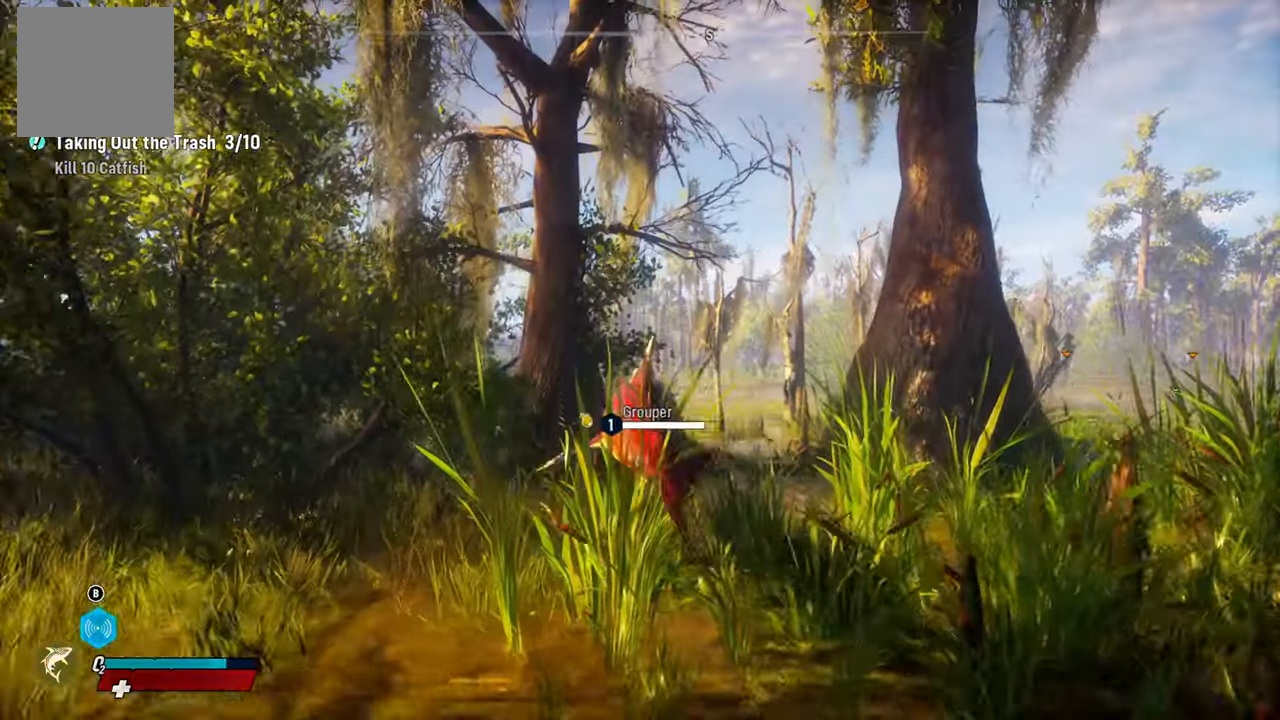
{"buttons": ["L2"], "left_stick": "up-right", "right_stick": "center", "events": [[200, "A", "up"]]}
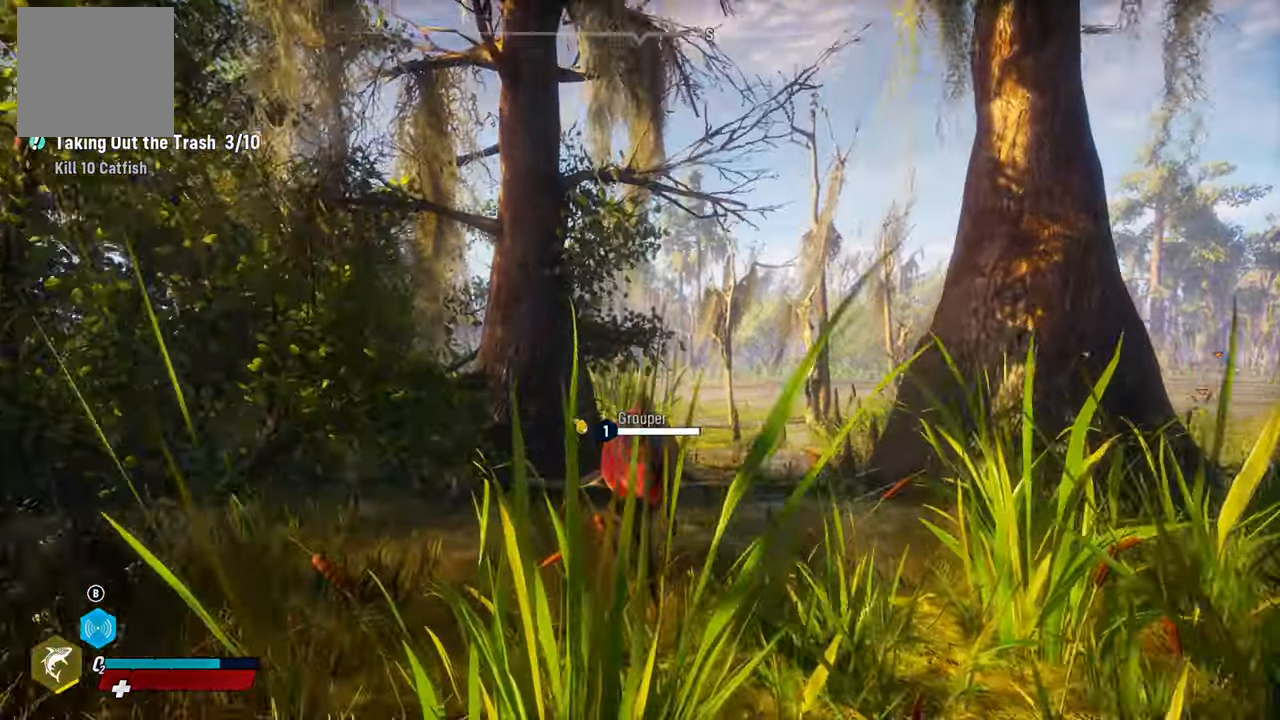
{"buttons": ["L2"], "left_stick": "up", "right_stick": "center", "events": [[20, "A", "down"], [280, "left_stick", "up"], [420, "A", "up"]]}
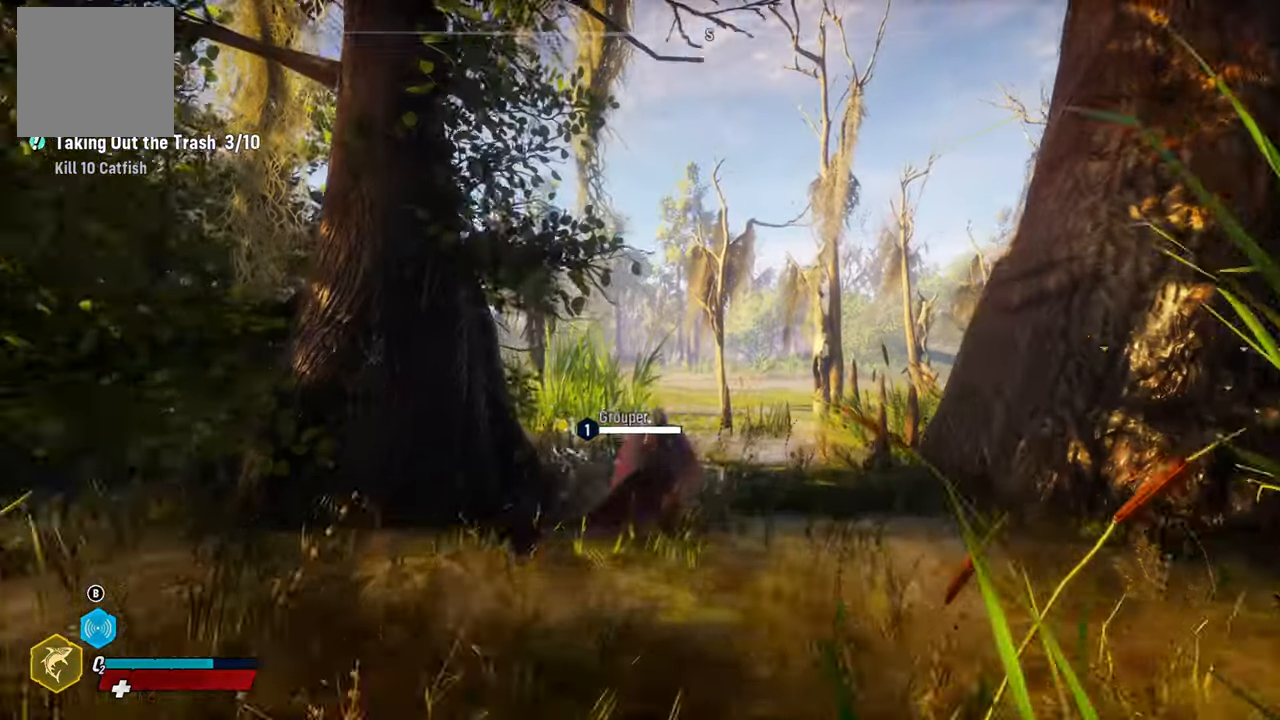
{"buttons": ["A", "L2"], "left_stick": "up", "right_stick": "center", "events": [[40, "A", "down"]]}
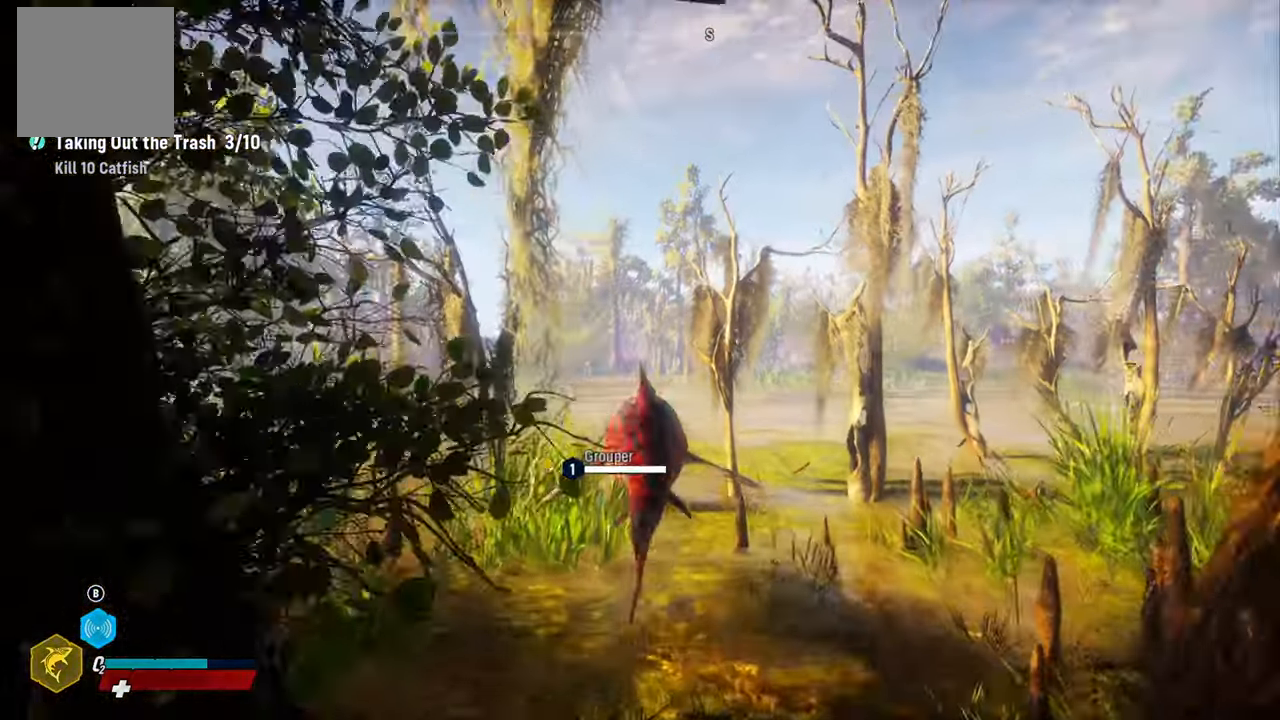
{"buttons": ["A", "L2"], "left_stick": "up", "right_stick": "center", "events": [[120, "A", "up"], [440, "A", "down"]]}
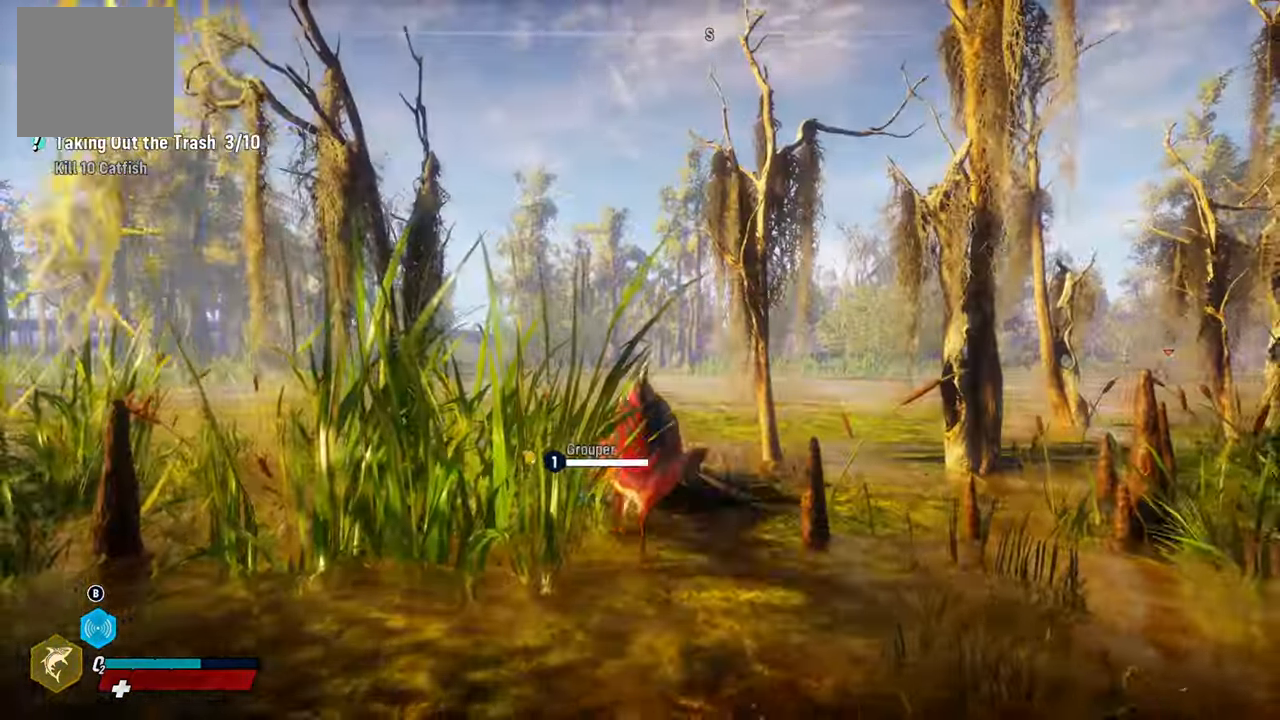
{"buttons": ["A", "L2"], "left_stick": "up", "right_stick": "center", "events": []}
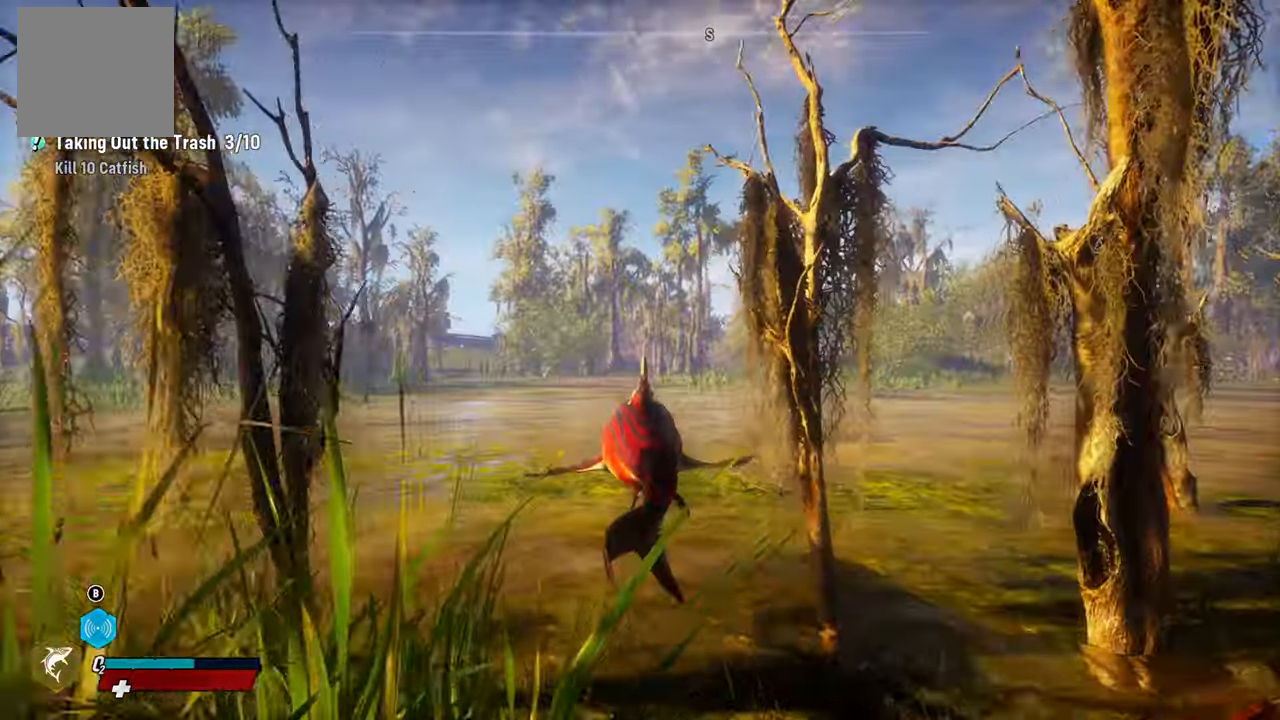
{"buttons": ["X", "L2"], "left_stick": "up", "right_stick": "center", "events": [[120, "A", "up"], [320, "X", "down"]]}
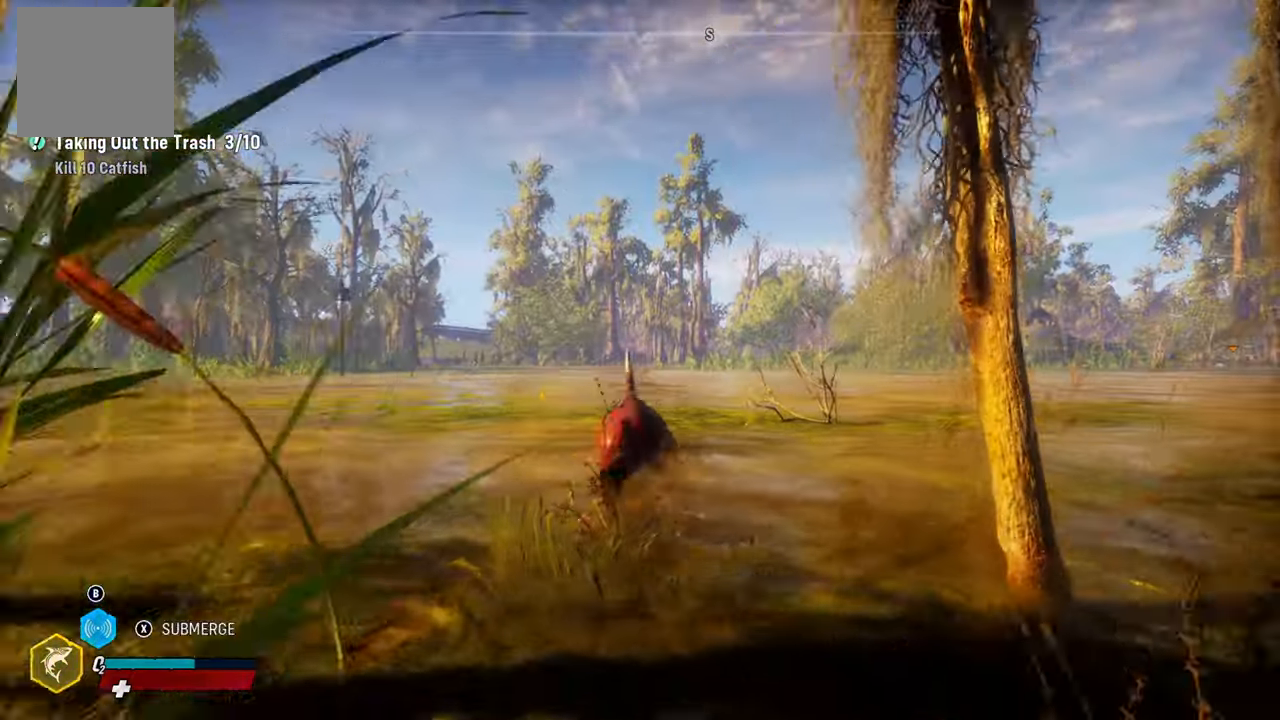
{"buttons": ["L2"], "left_stick": "up", "right_stick": "center", "events": [[20, "X", "up"], [180, "X", "down"], [360, "X", "up"]]}